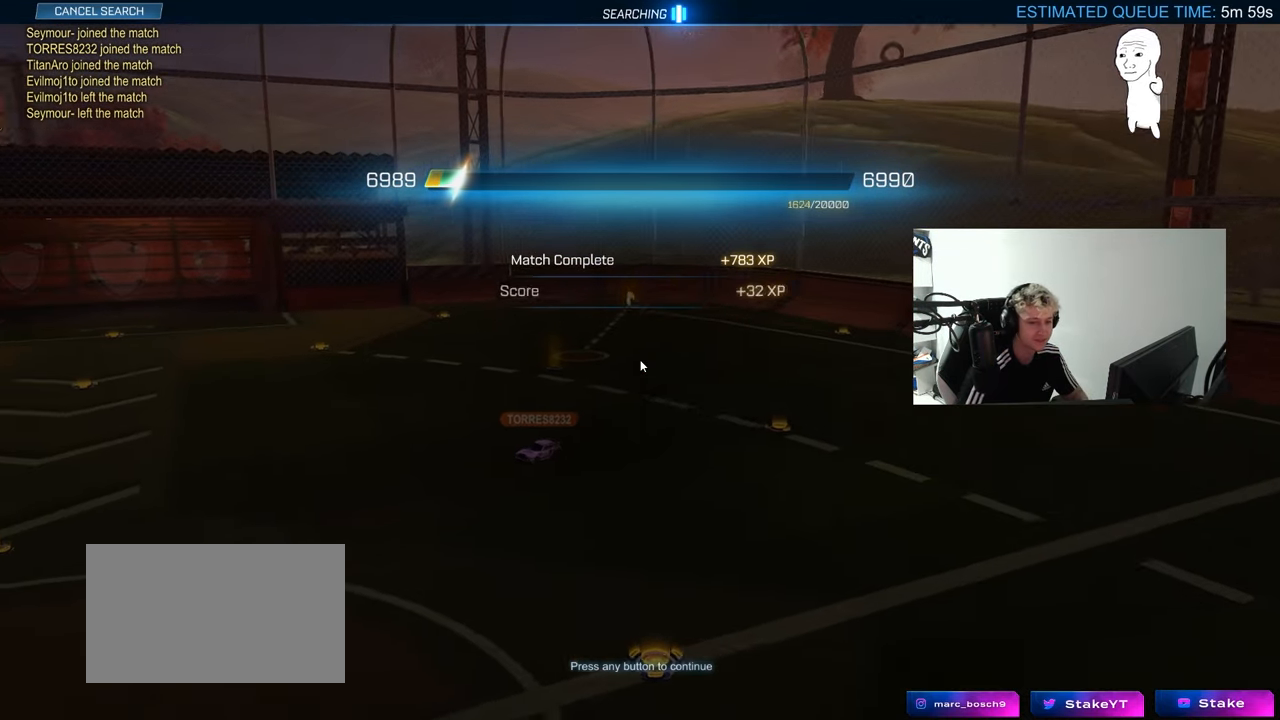
Gameplay with keyboard and mouse; each line is a JSON object with the keys and mouse buttons held at the frame after it. "events" lists presses ("down") and releases ("up") of "1", "2", "3", "4", "5", "a", "alt", "c", "caps_lock", "ctrl", "d", "e", "f", "g", "q", "r", "s", "shift", "space", "t", "tab", "v", "w", "x", "z", "mouse_left", "mouse_wheel" and "mouse_right" between this image and that frame as [ms after this image, input, new state], when the widget could be followed in between. "mouse_left", "mouse_wheel", "mouse_right" = the "left", "wheel", "right" buttons of the "mouse" list. No other keys are recorded. "wheel" means that the mouse wheel is clicked or scrolled. "mouse_move" is the direction in which the mouse moves at that frame (one of eight, or "still"), when it could be read.
{"keys": [], "mouse": [], "mouse_move": "up", "events": []}
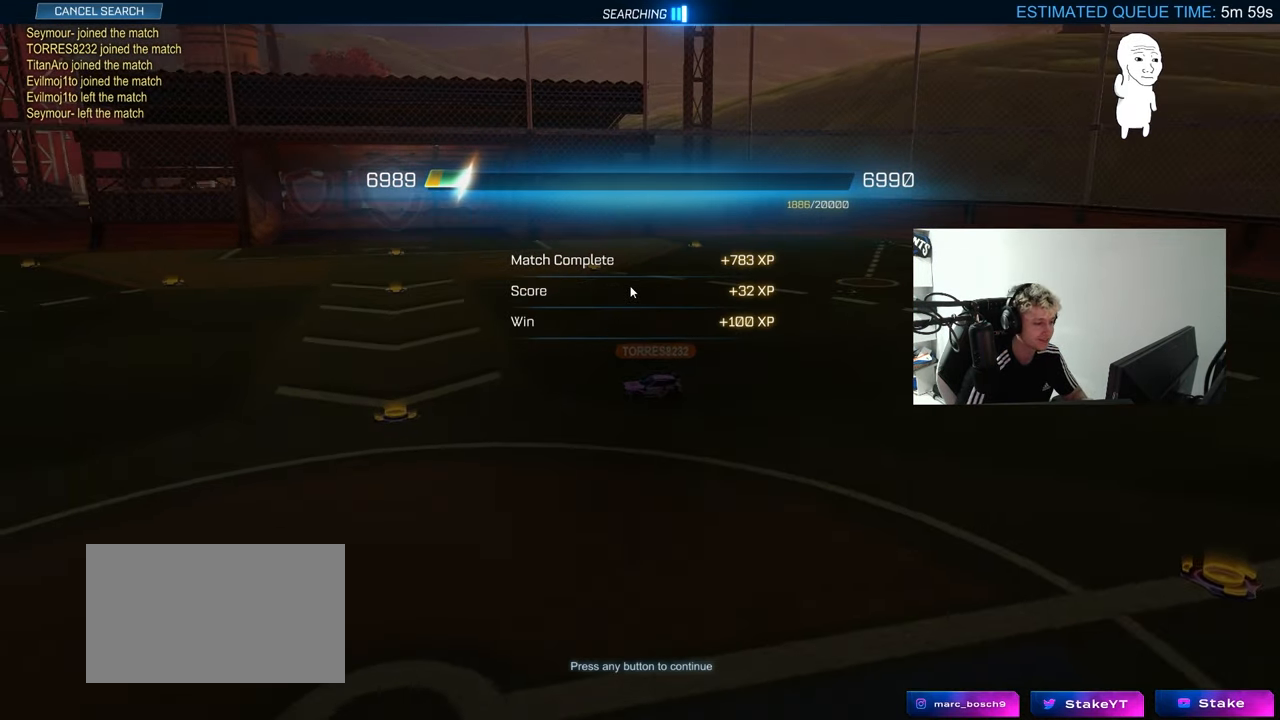
{"keys": [], "mouse": [], "mouse_move": "still"}
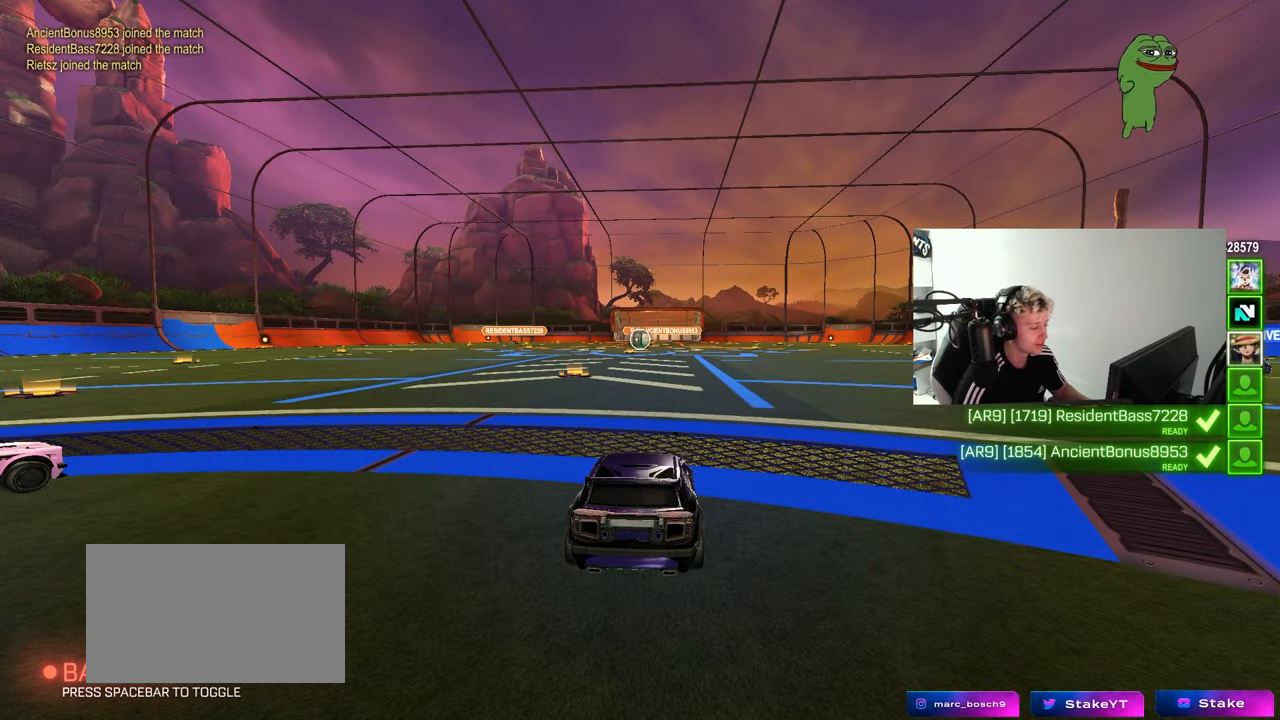
{"keys": [], "mouse": [], "mouse_move": "still", "events": [[117, "tab", "down"], [500, "tab", "up"]]}
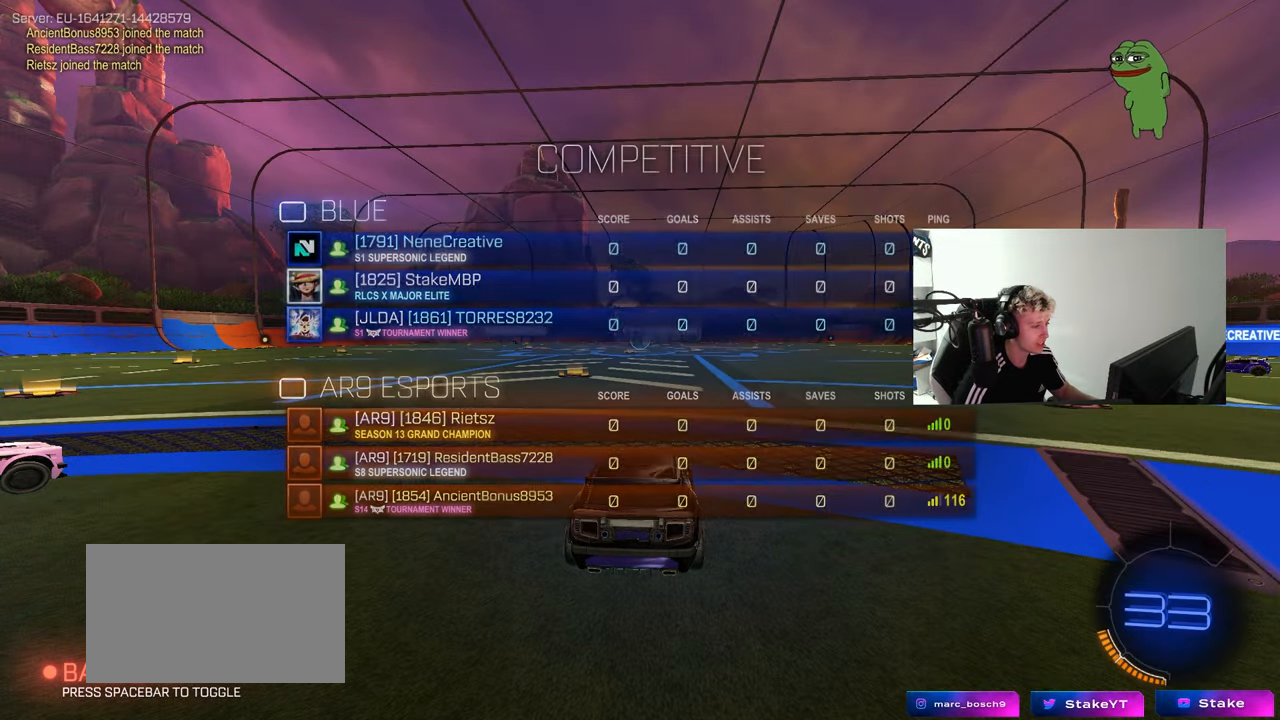
{"keys": ["tab"], "mouse": [], "mouse_move": "still", "events": [[233, "tab", "down"]]}
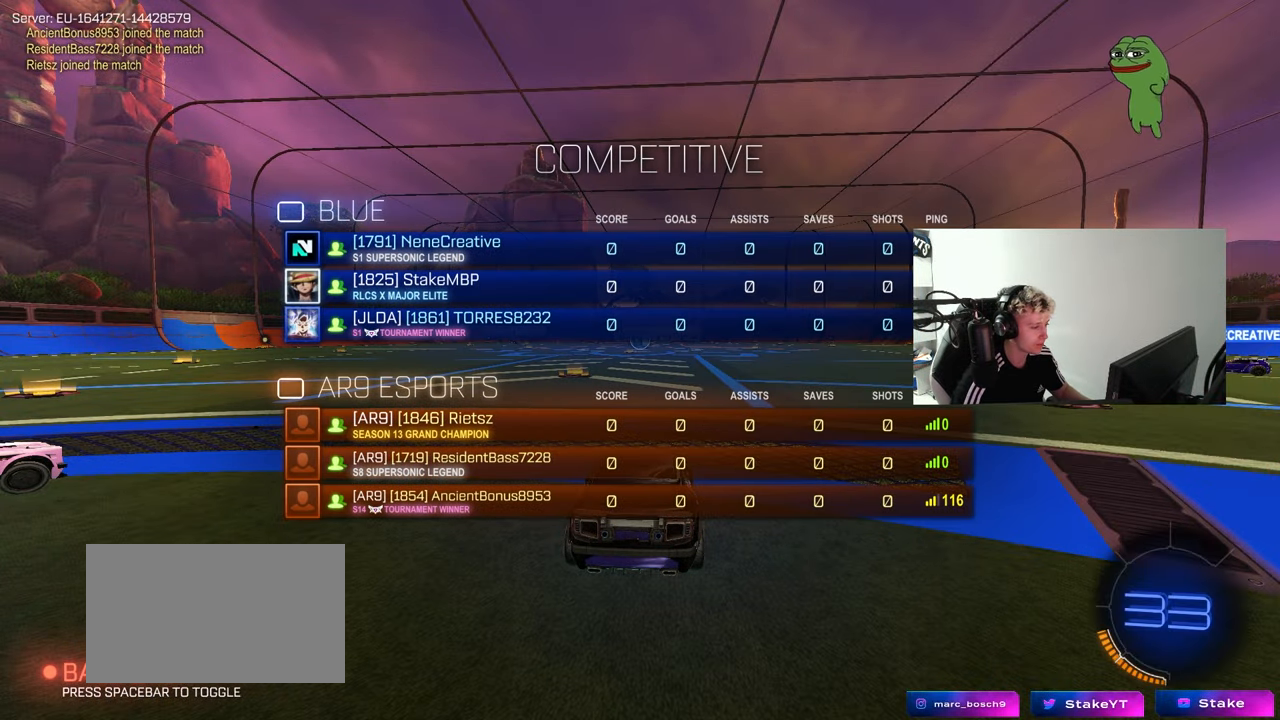
{"keys": [], "mouse": [], "mouse_move": "up-right", "events": [[100, "tab", "up"]]}
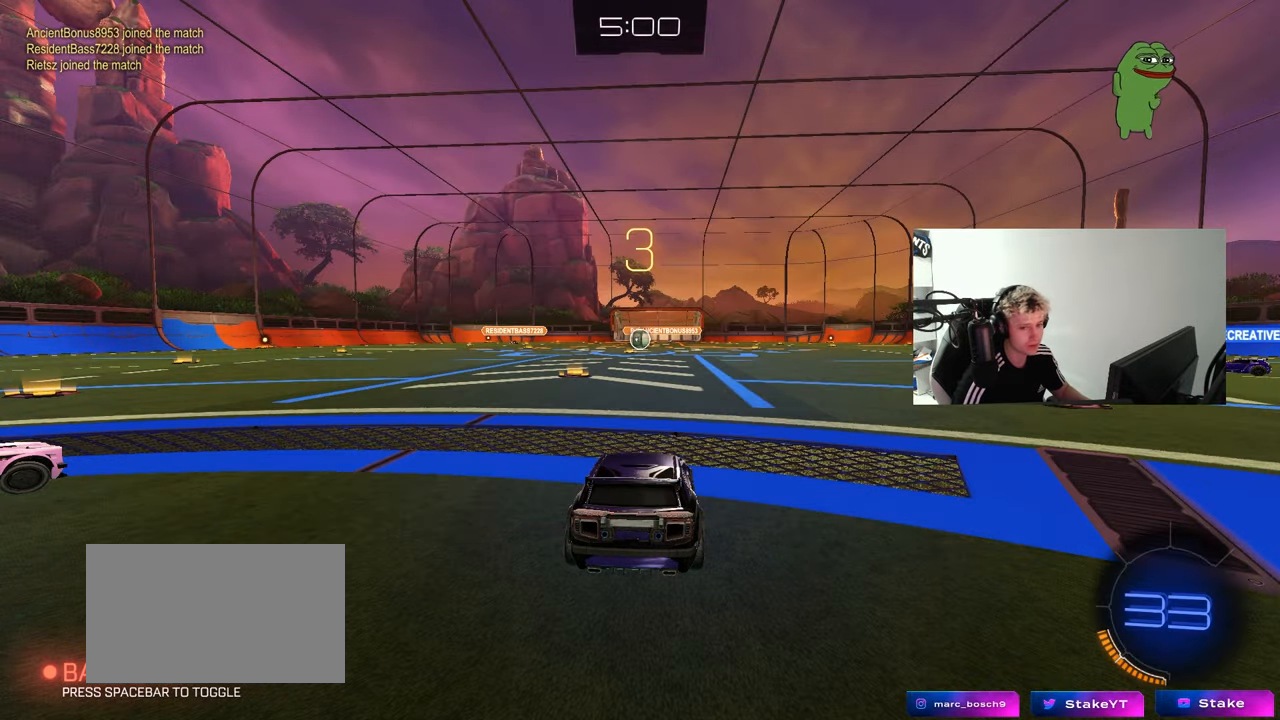
{"keys": [], "mouse": ["left"], "mouse_move": "still", "events": [[17, "mouse_left", "down"], [217, "mouse_left", "up"], [267, "z", "down"], [300, "x", "down"], [350, "mouse_left", "down"], [350, "z", "up"], [450, "x", "up"]]}
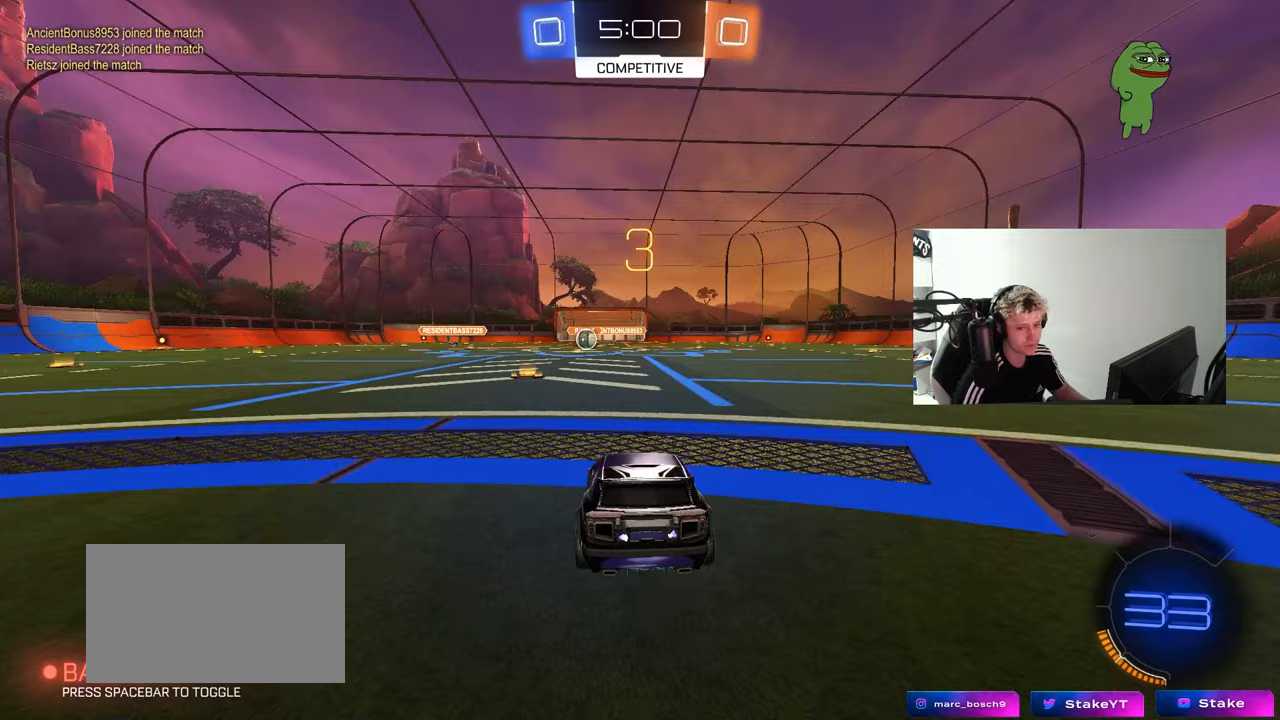
{"keys": ["w"], "mouse": ["left"], "mouse_move": "left", "events": [[33, "mouse_left", "up"], [183, "mouse_left", "down"], [183, "w", "down"]]}
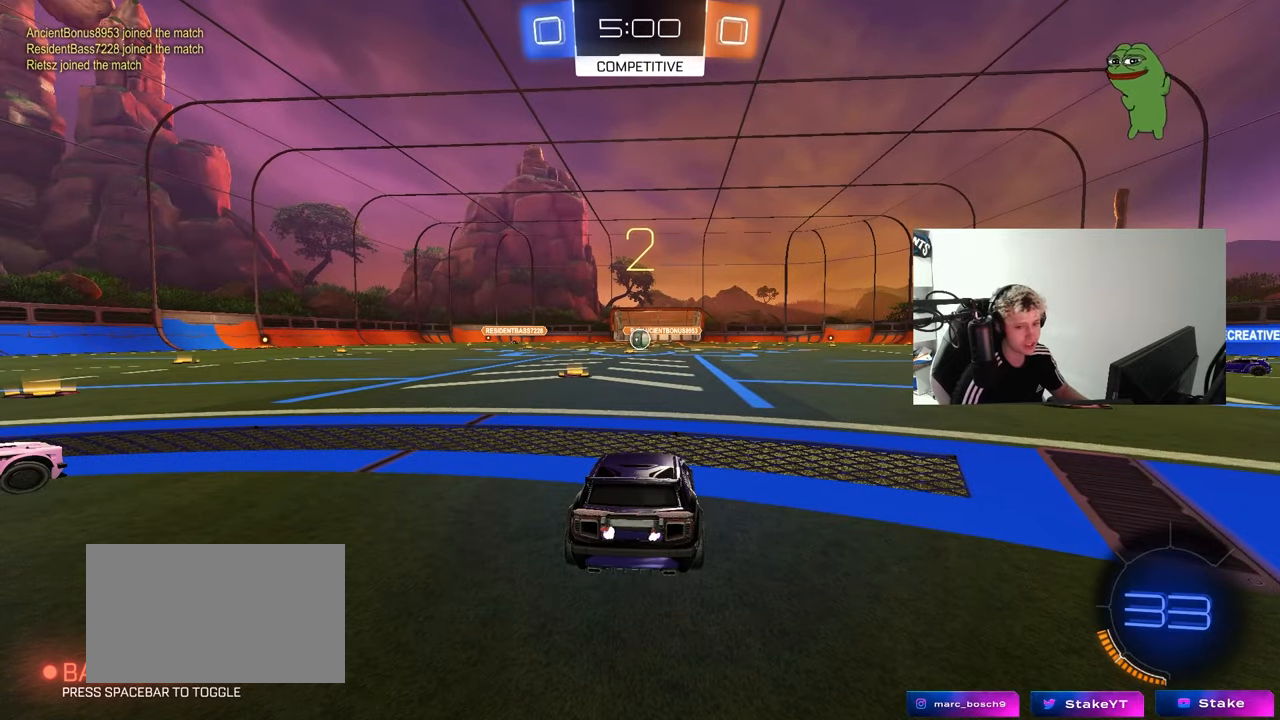
{"keys": ["w"], "mouse": ["left"], "mouse_move": "left", "events": [[100, "mouse_left", "up"], [250, "mouse_left", "down"]]}
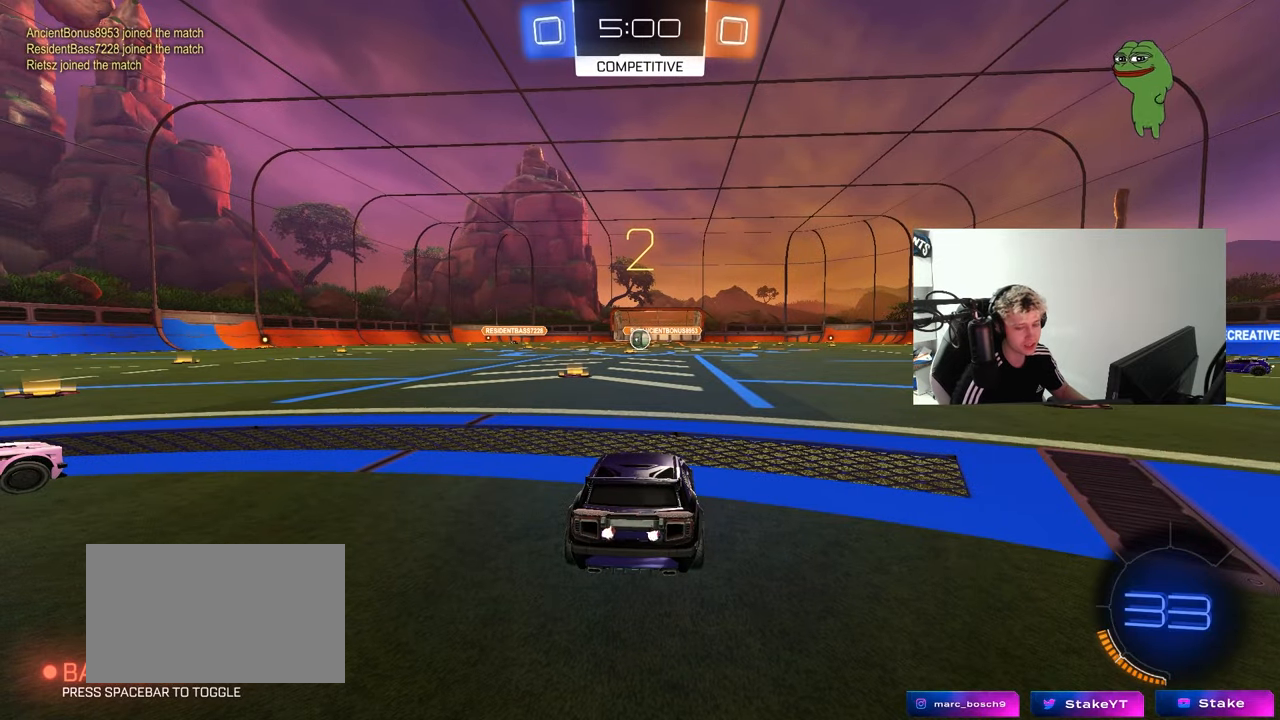
{"keys": ["d", "w"], "mouse": ["left"], "mouse_move": "right", "events": [[250, "d", "down"]]}
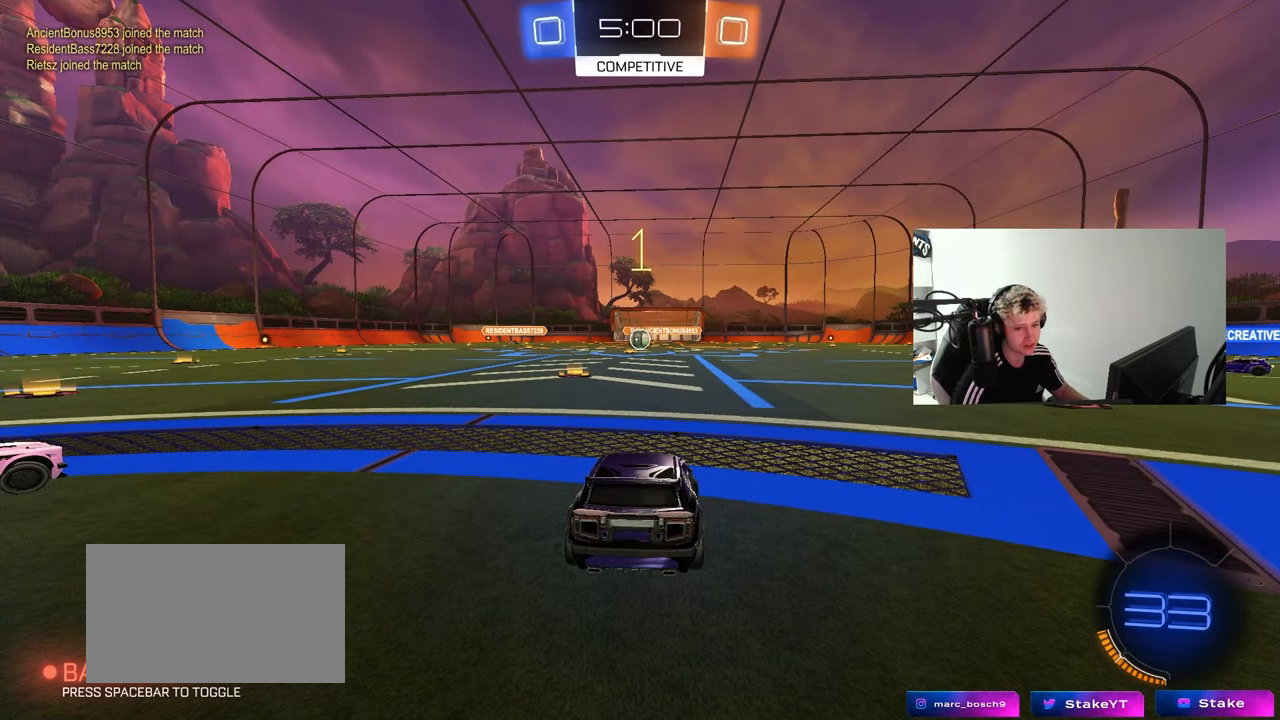
{"keys": ["d", "space", "w"], "mouse": ["left"], "mouse_move": "right", "events": [[367, "space", "down"]]}
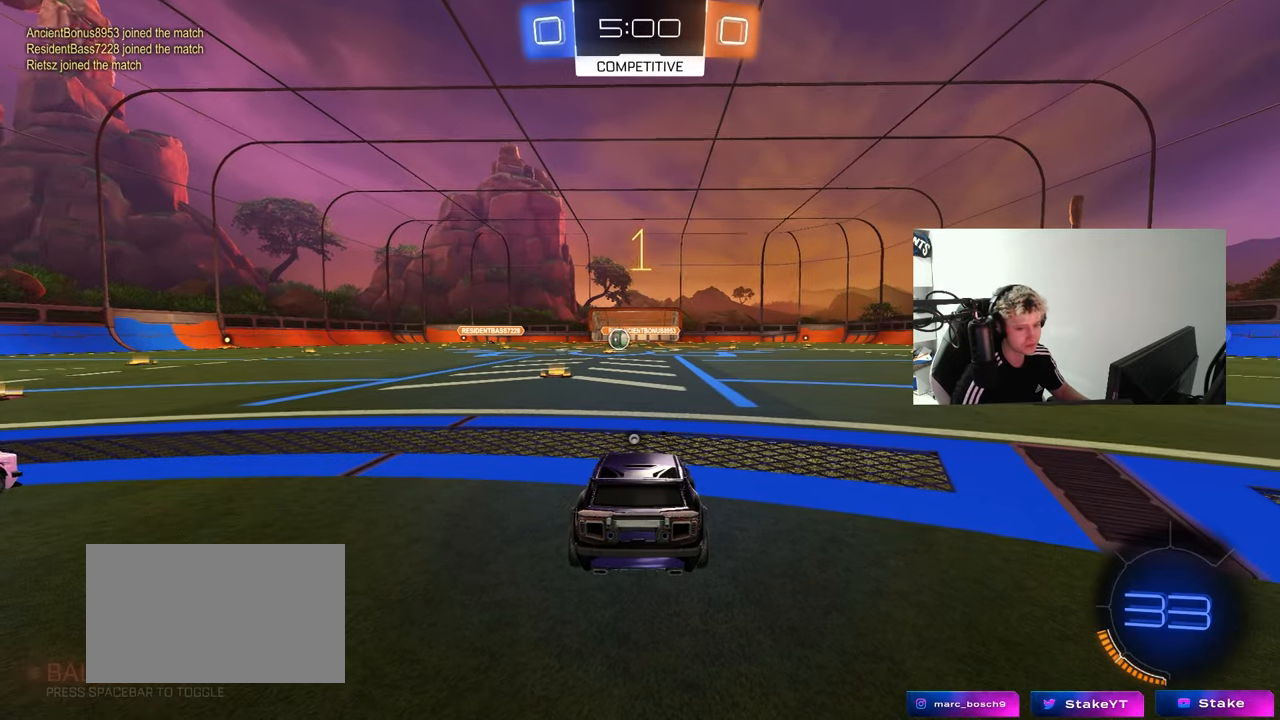
{"keys": ["d", "w"], "mouse": ["left"], "mouse_move": "still", "events": [[50, "space", "up"], [100, "space", "down"], [250, "space", "up"], [383, "shift", "down"], [483, "shift", "up"]]}
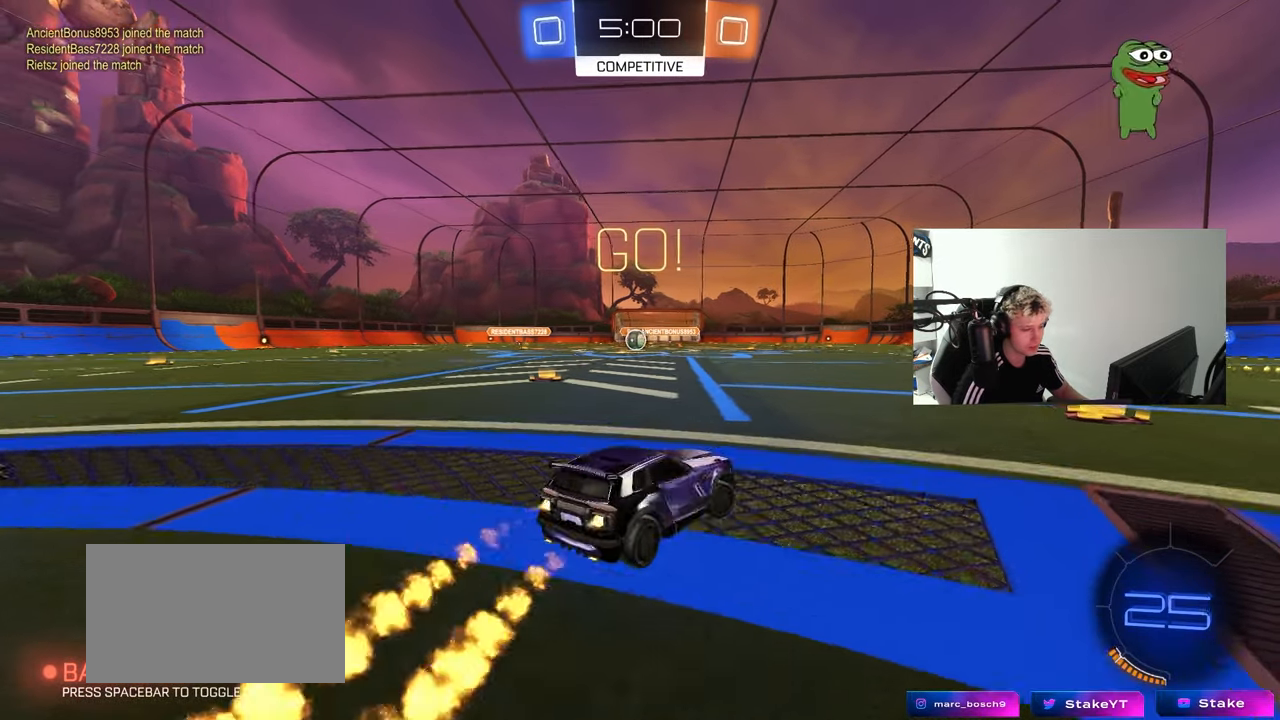
{"keys": ["d", "shift", "w"], "mouse": ["left", "right"], "mouse_move": "down-left", "events": [[350, "mouse_right", "down"], [350, "space", "down"], [450, "mouse_right", "up"], [450, "shift", "down"], [500, "mouse_right", "down"], [500, "space", "up"]]}
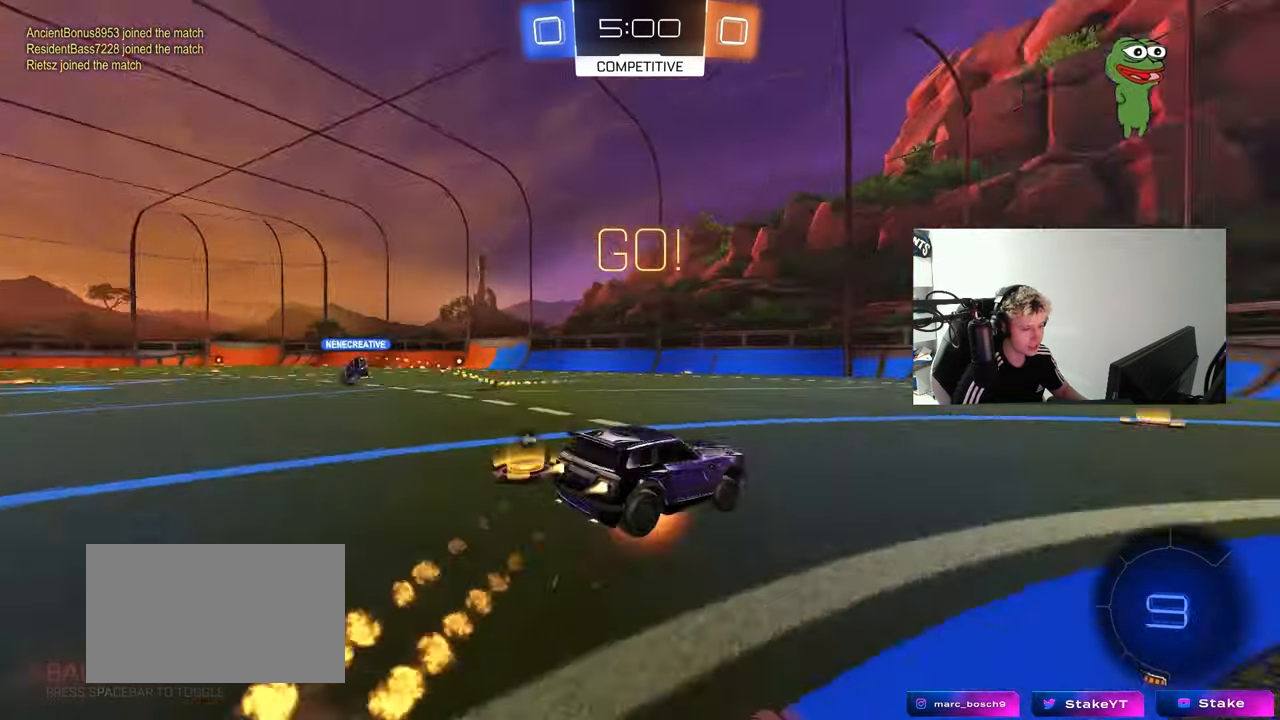
{"keys": ["d", "s", "shift"], "mouse": ["left"], "mouse_move": "still", "events": [[33, "w", "up"], [83, "s", "down"], [133, "mouse_right", "up"], [233, "mouse_left", "up"], [317, "s", "up"], [467, "mouse_left", "down"], [467, "s", "down"]]}
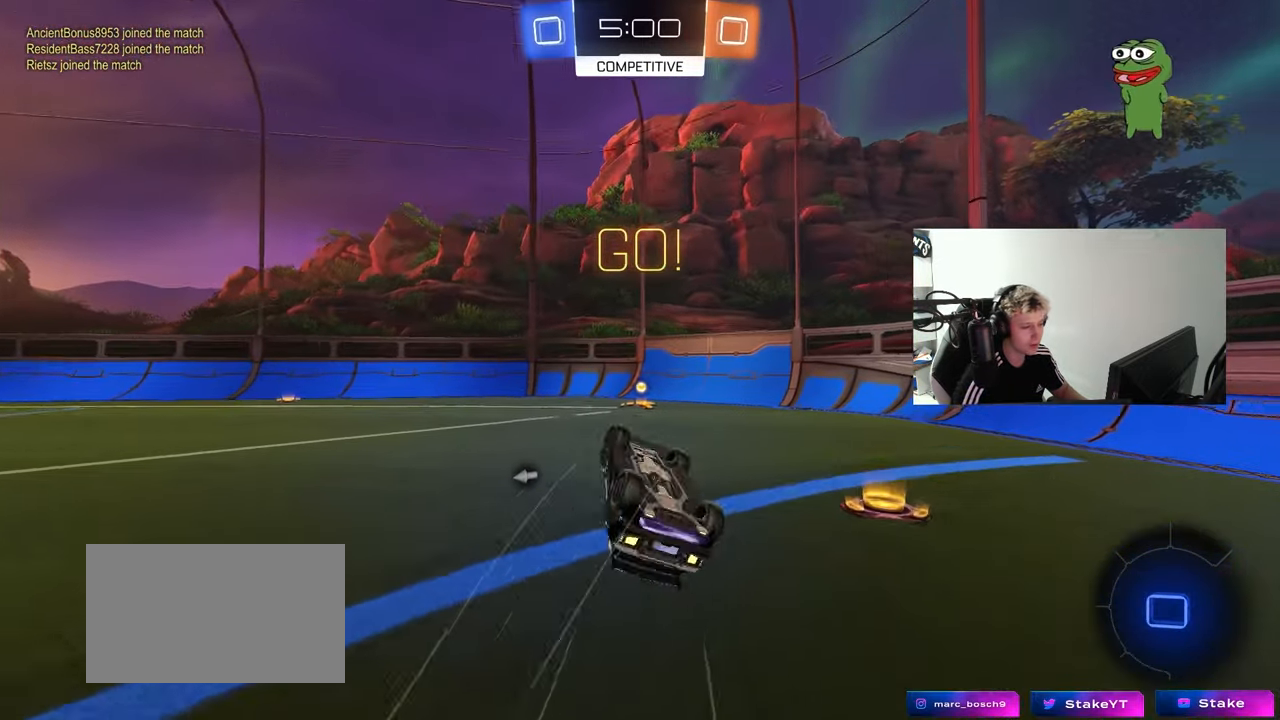
{"keys": ["a", "w"], "mouse": [], "mouse_move": "still", "events": [[50, "space", "down"], [200, "a", "down"], [200, "d", "up"], [200, "mouse_left", "up"], [200, "shift", "up"], [250, "space", "up"], [300, "s", "up"], [333, "a", "up"], [433, "a", "down"], [483, "w", "down"]]}
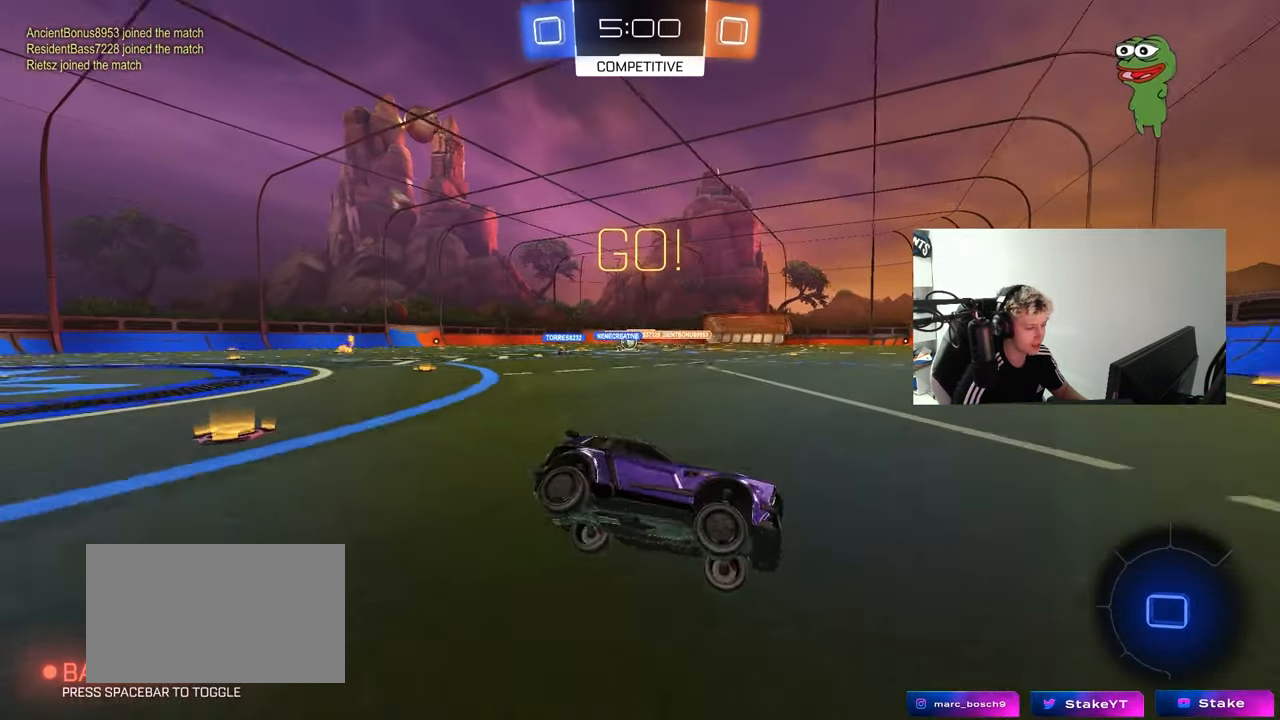
{"keys": ["a", "shift", "w"], "mouse": [], "mouse_move": "still", "events": [[67, "shift", "down"], [167, "shift", "up"], [350, "a", "up"], [400, "a", "down"], [450, "shift", "down"]]}
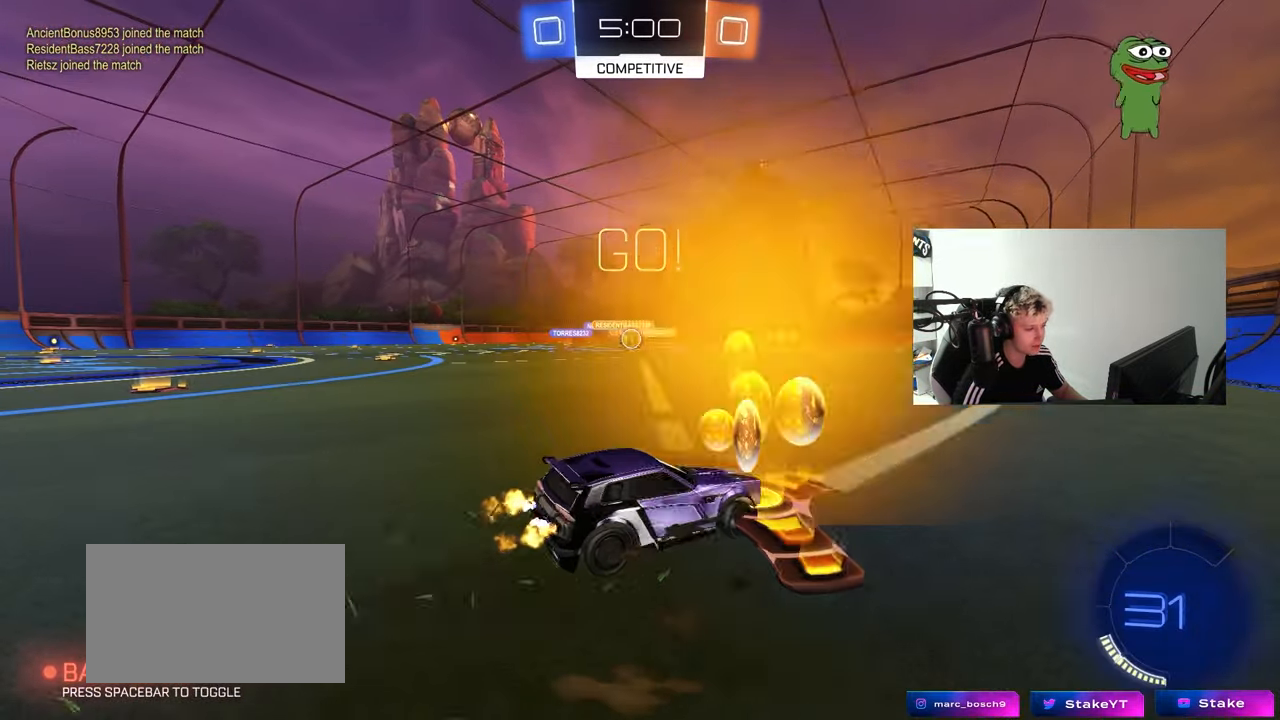
{"keys": ["w"], "mouse": [], "mouse_move": "still", "events": [[33, "shift", "up"], [467, "a", "up"]]}
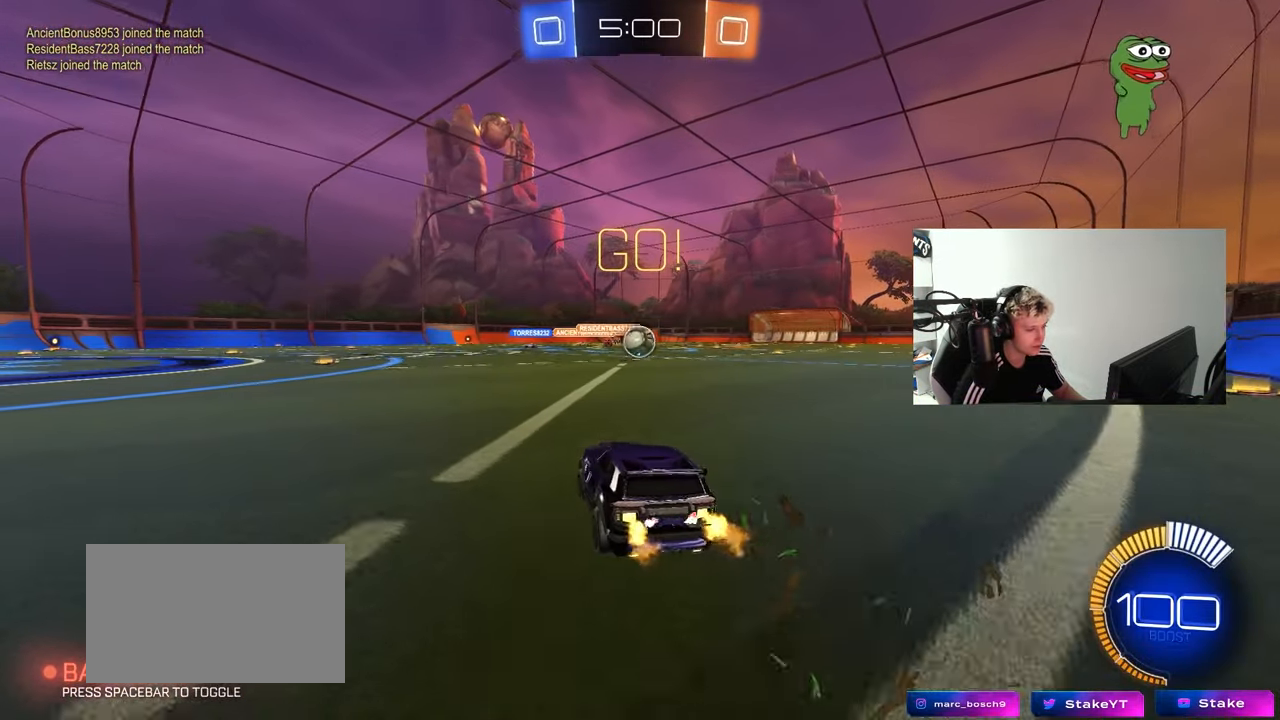
{"keys": ["d", "w"], "mouse": [], "mouse_move": "still", "events": [[67, "d", "down"], [250, "d", "up"], [433, "d", "down"]]}
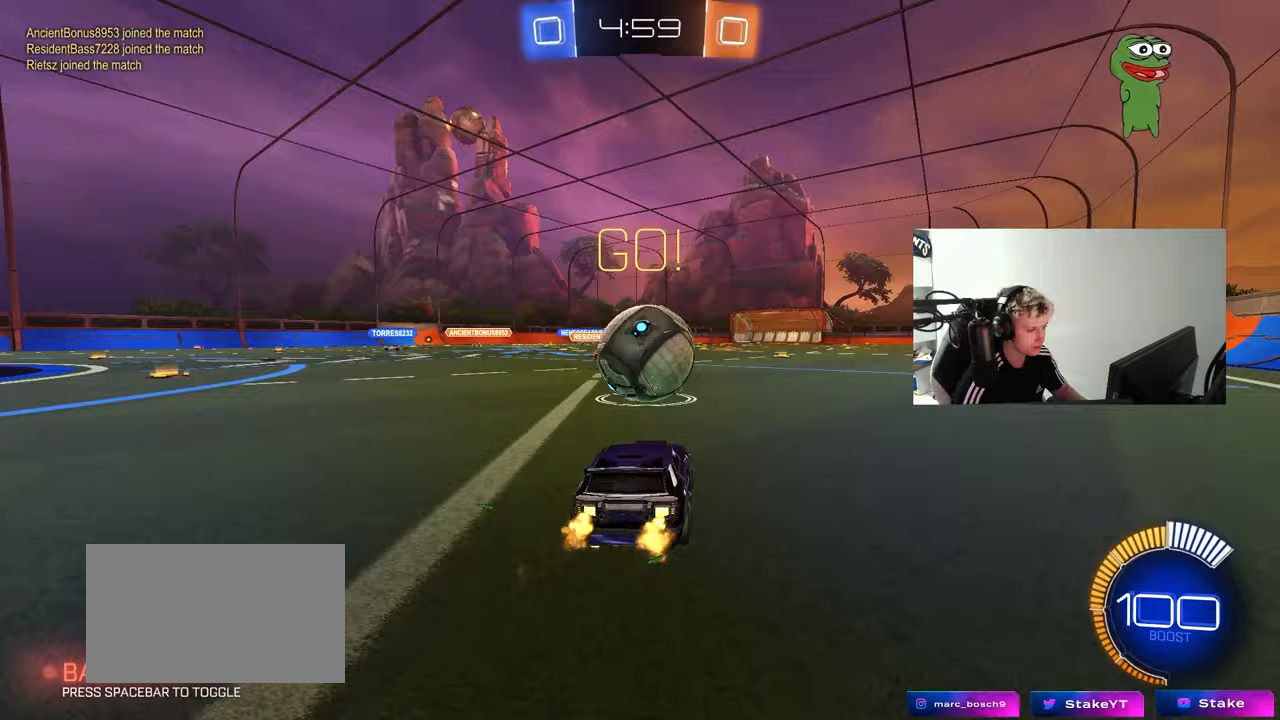
{"keys": [], "mouse": ["left"], "mouse_move": "up", "events": [[33, "a", "down"], [33, "d", "up"], [167, "a", "up"], [167, "d", "down"], [217, "w", "up"], [267, "d", "up"], [267, "mouse_left", "down"], [267, "mouse_right", "down"], [350, "d", "down"], [350, "s", "down"], [500, "d", "up"], [500, "mouse_right", "up"], [500, "s", "up"]]}
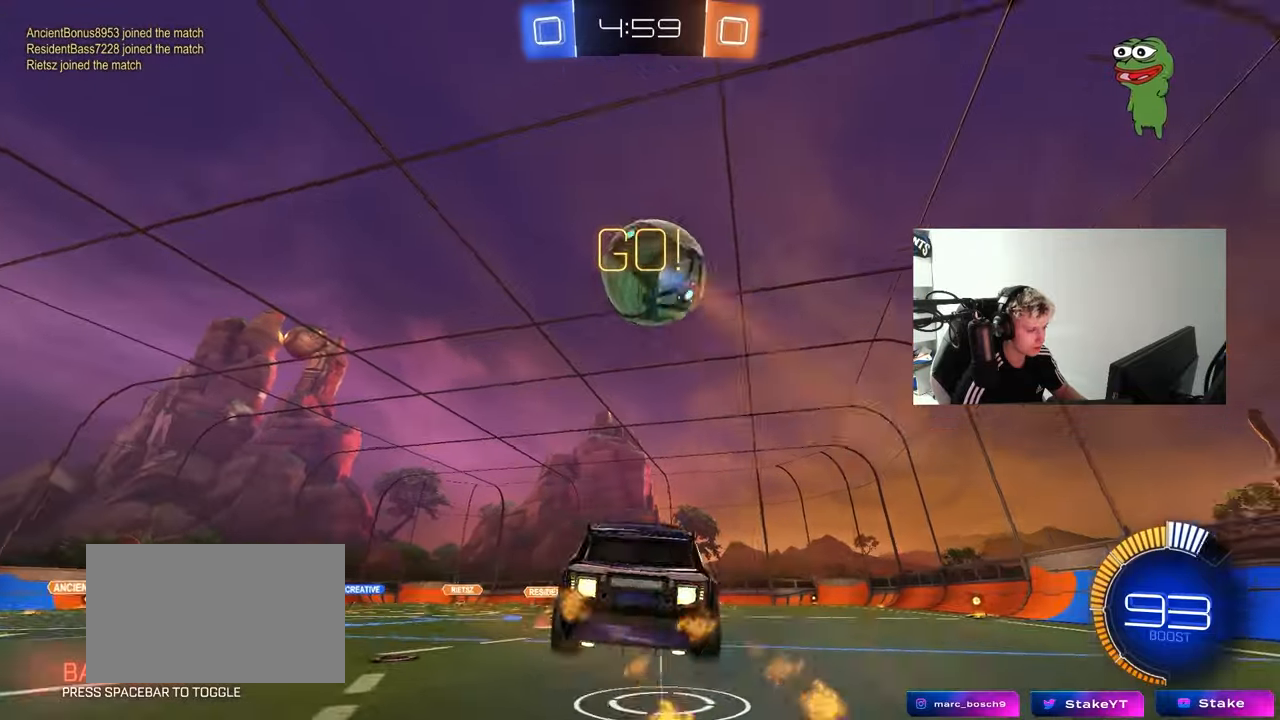
{"keys": ["a", "shift"], "mouse": ["left"], "mouse_move": "still", "events": [[33, "mouse_right", "down"], [83, "d", "down"], [83, "s", "down"], [133, "a", "down"], [133, "d", "up"], [133, "shift", "down"], [233, "mouse_right", "up"], [233, "s", "up"], [367, "w", "down"], [467, "w", "up"]]}
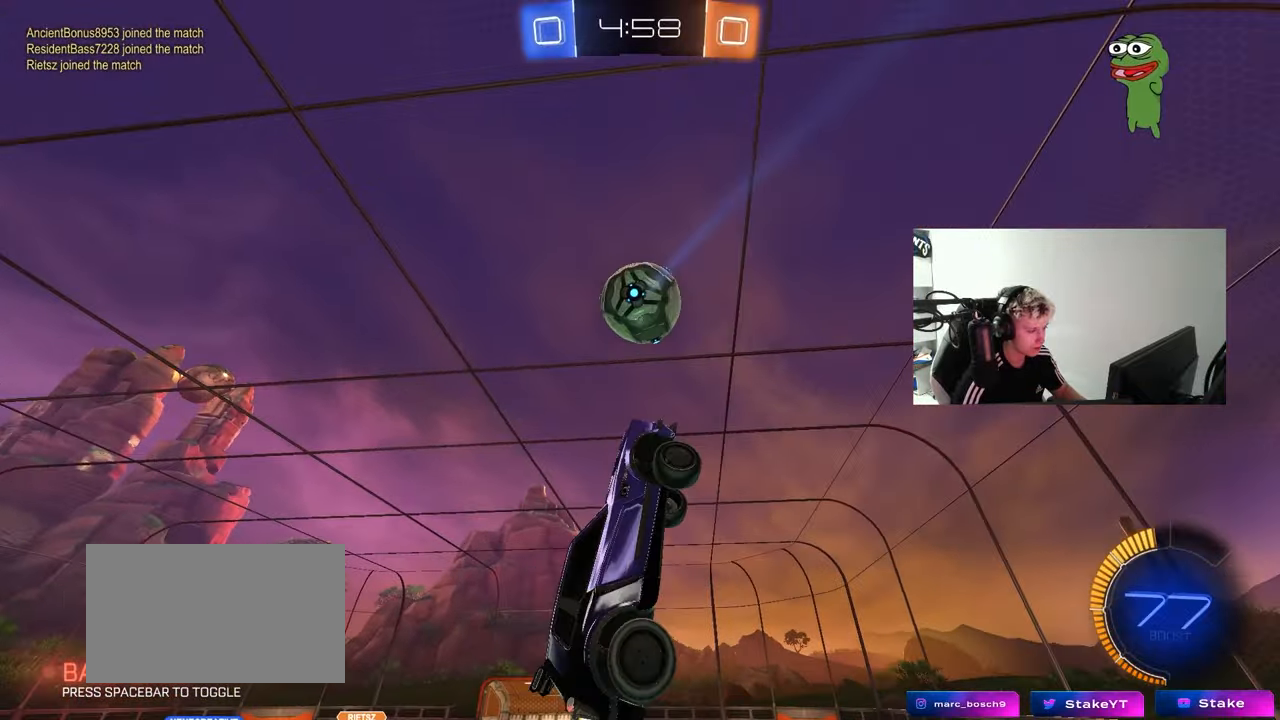
{"keys": ["d", "s"], "mouse": ["left"], "mouse_move": "still", "events": [[17, "s", "down"], [200, "s", "up"], [300, "w", "down"], [383, "s", "down"], [383, "w", "up"], [433, "d", "down"], [483, "a", "up"], [483, "shift", "up"]]}
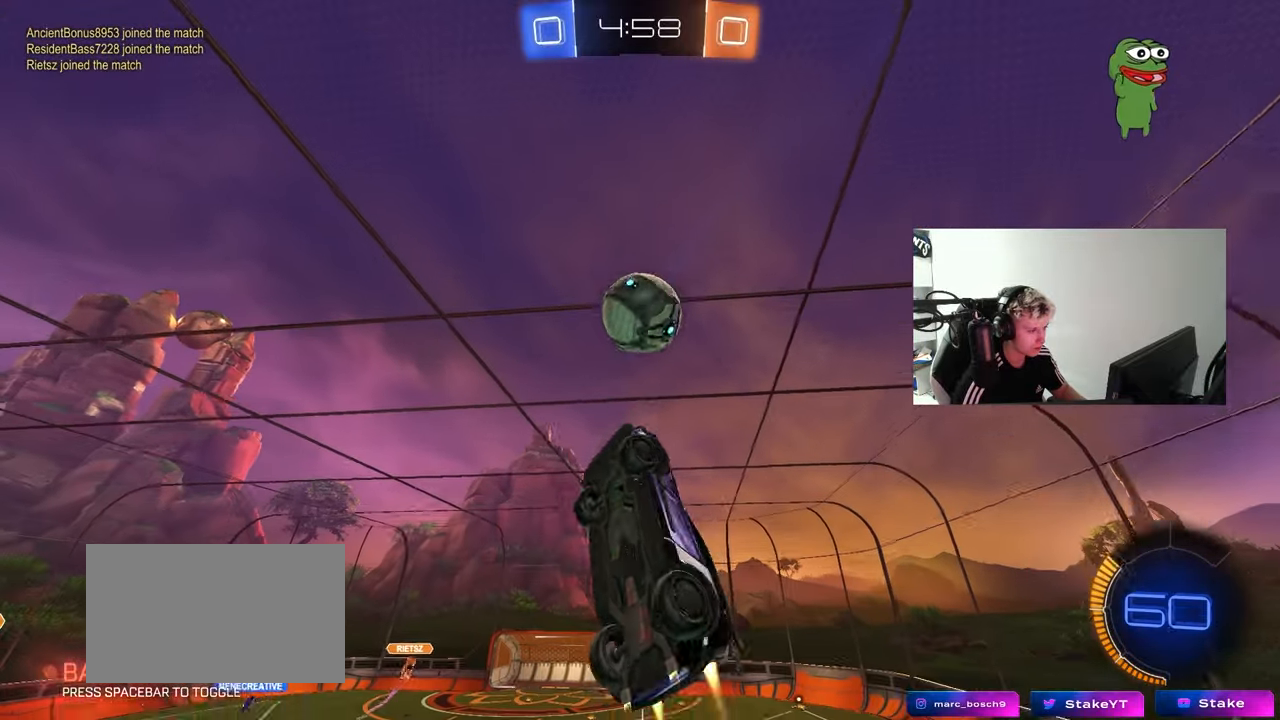
{"keys": ["d", "s"], "mouse": ["left"], "mouse_move": "still", "events": [[33, "mouse_left", "up"], [67, "s", "up"], [167, "shift", "down"], [217, "s", "down"], [267, "shift", "up"], [300, "a", "down"], [300, "mouse_left", "down"], [350, "a", "up"], [350, "s", "up"], [400, "s", "down"], [400, "shift", "down"], [450, "shift", "up"]]}
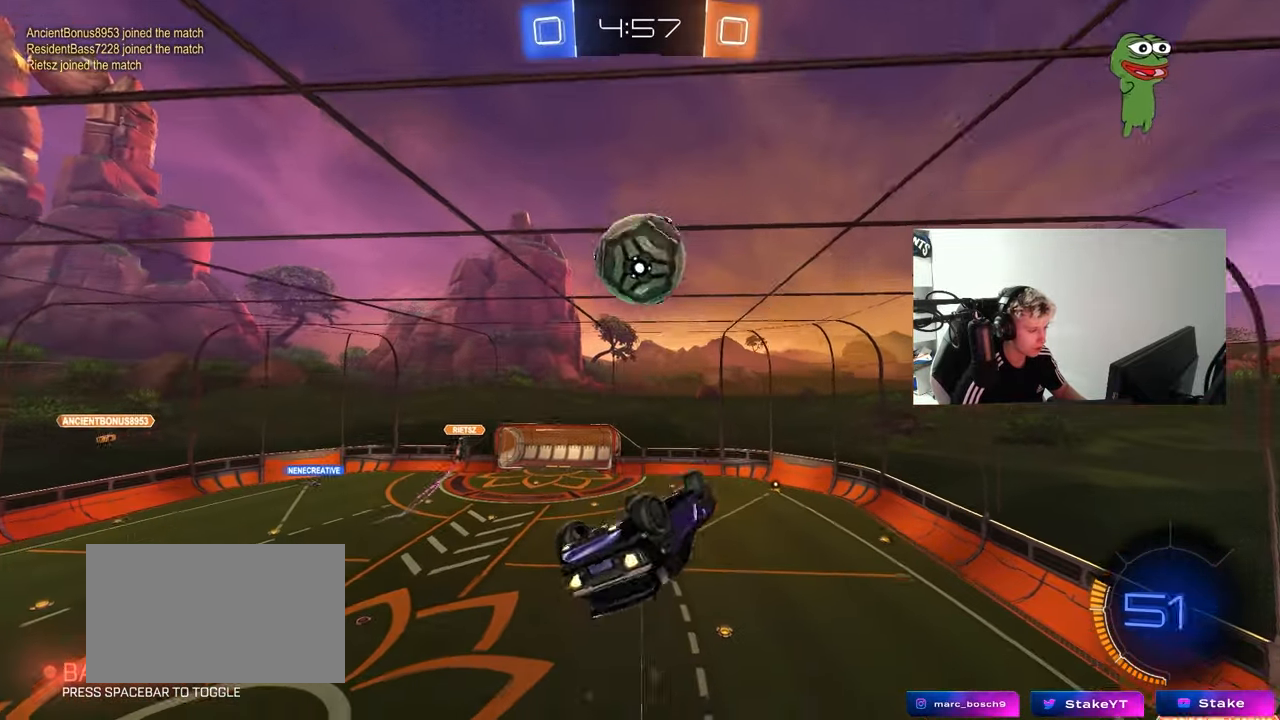
{"keys": ["d", "s"], "mouse": [], "mouse_move": "up-left", "events": [[33, "s", "up"], [33, "shift", "down"], [183, "w", "down"], [283, "w", "up"], [367, "mouse_left", "up"], [367, "shift", "up"], [417, "s", "down"]]}
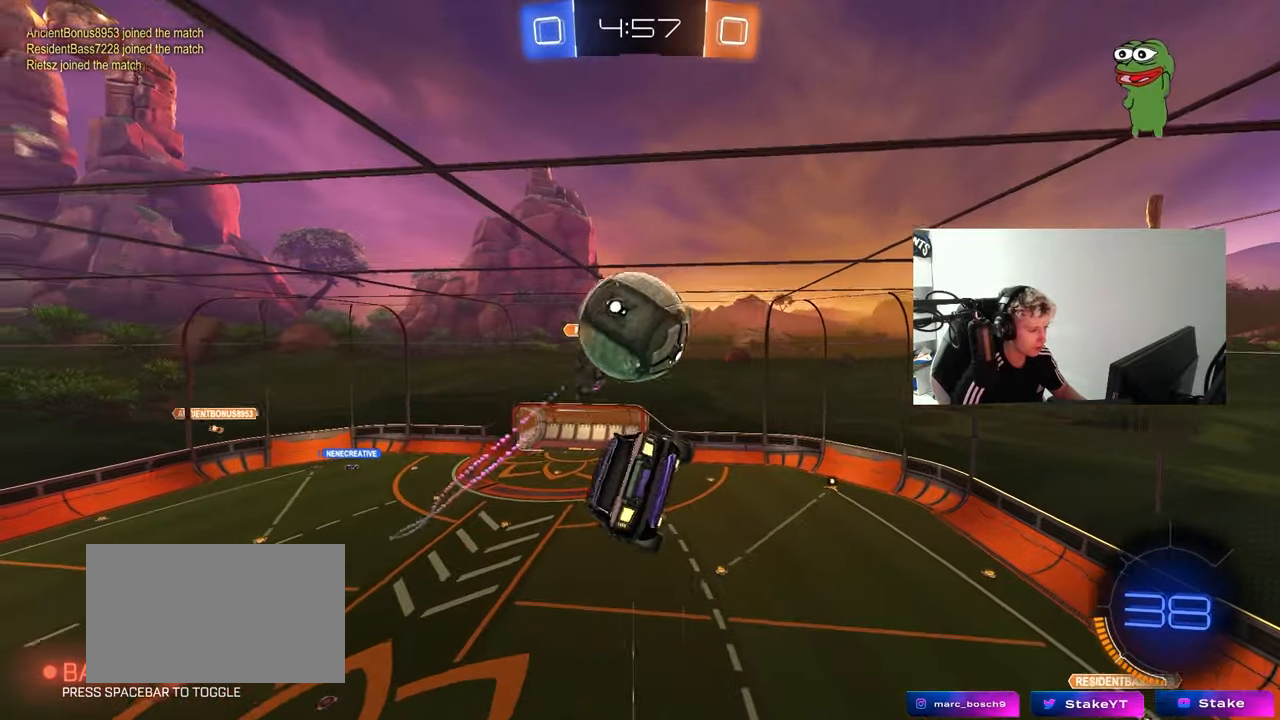
{"keys": ["s"], "mouse": [], "mouse_move": "still", "events": [[50, "s", "up"], [250, "d", "up"], [300, "a", "down"], [300, "s", "down"], [300, "shift", "down"], [333, "a", "up"], [383, "d", "down"], [433, "d", "up"], [433, "shift", "up"]]}
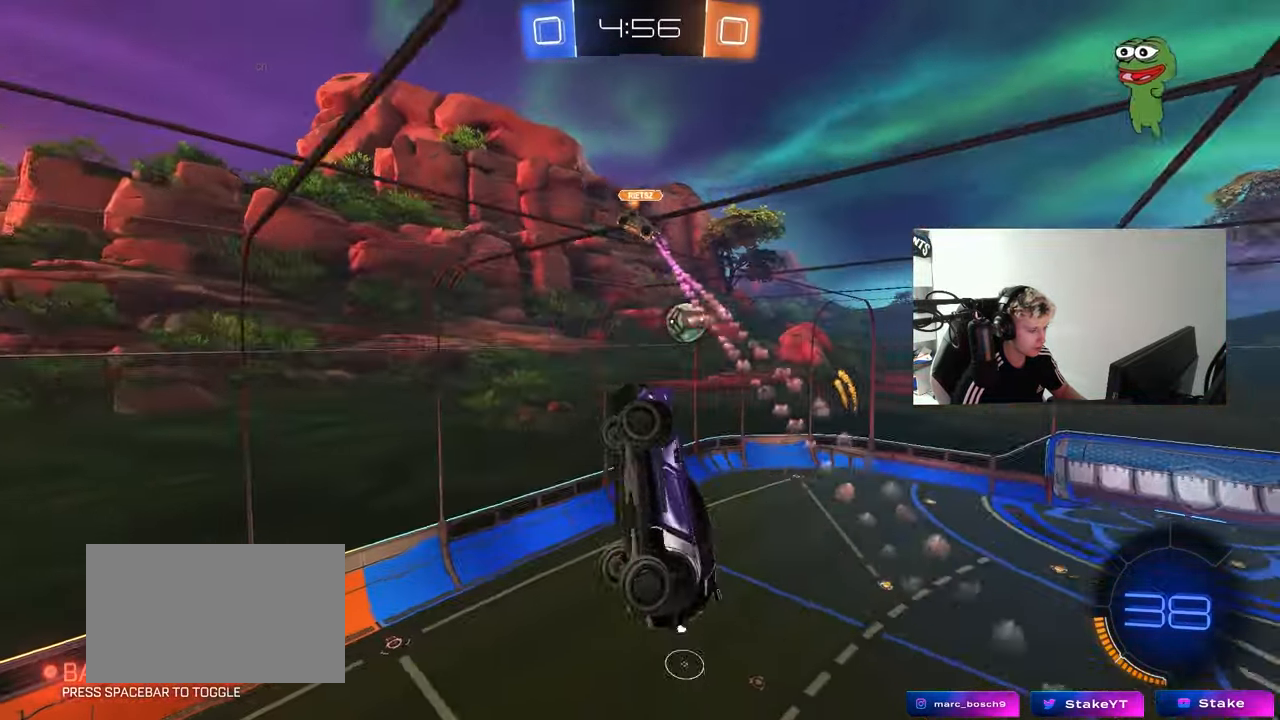
{"keys": ["tab"], "mouse": [], "mouse_move": "still", "events": [[67, "tab", "down"], [167, "d", "down"], [267, "mouse_left", "down"], [267, "s", "up"], [300, "d", "up"], [450, "mouse_left", "up"]]}
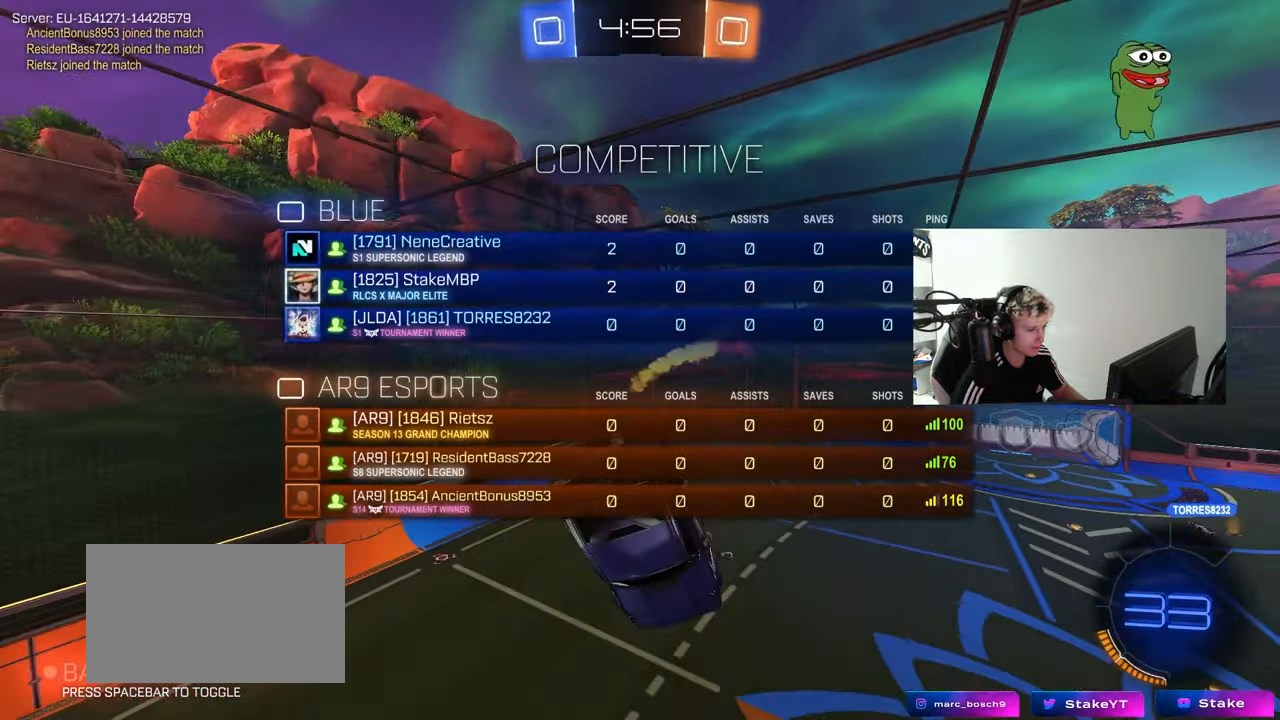
{"keys": ["tab"], "mouse": [], "mouse_move": "still", "events": [[50, "space", "down"], [233, "space", "up"]]}
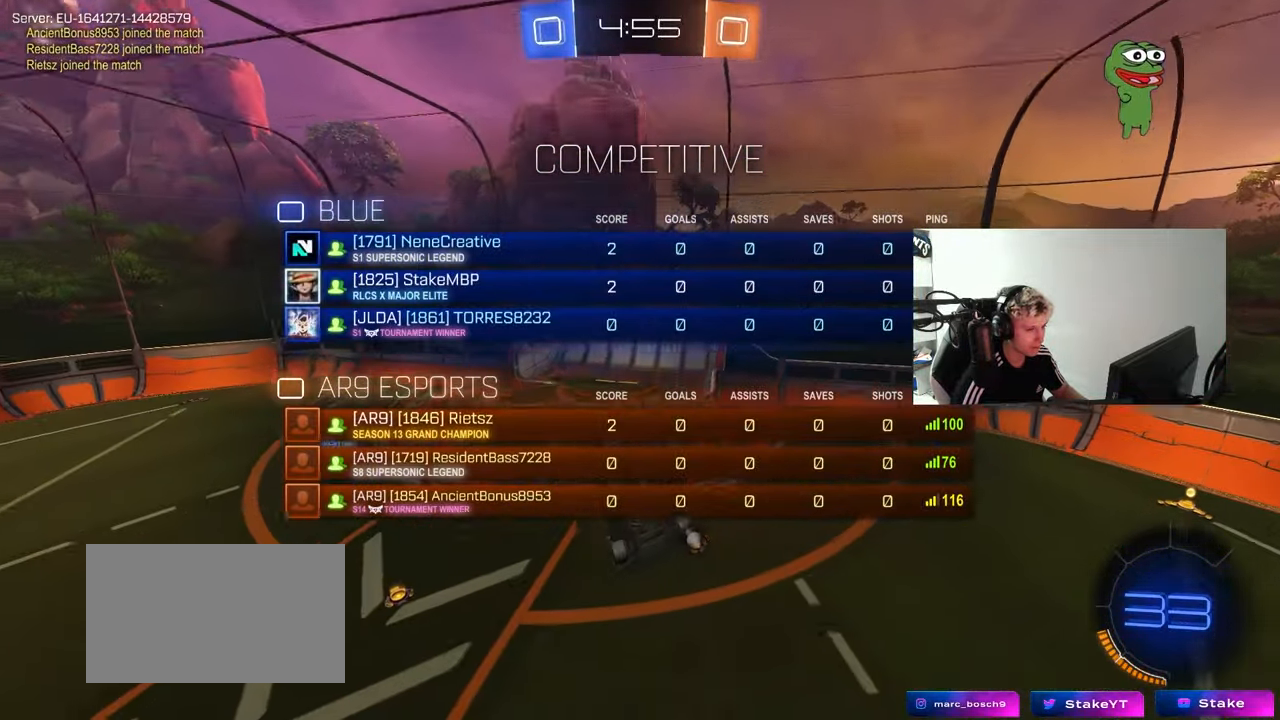
{"keys": ["a", "s"], "mouse": [], "mouse_move": "still", "events": [[17, "s", "down"], [200, "s", "up"], [250, "tab", "up"], [383, "a", "down"], [433, "s", "down"]]}
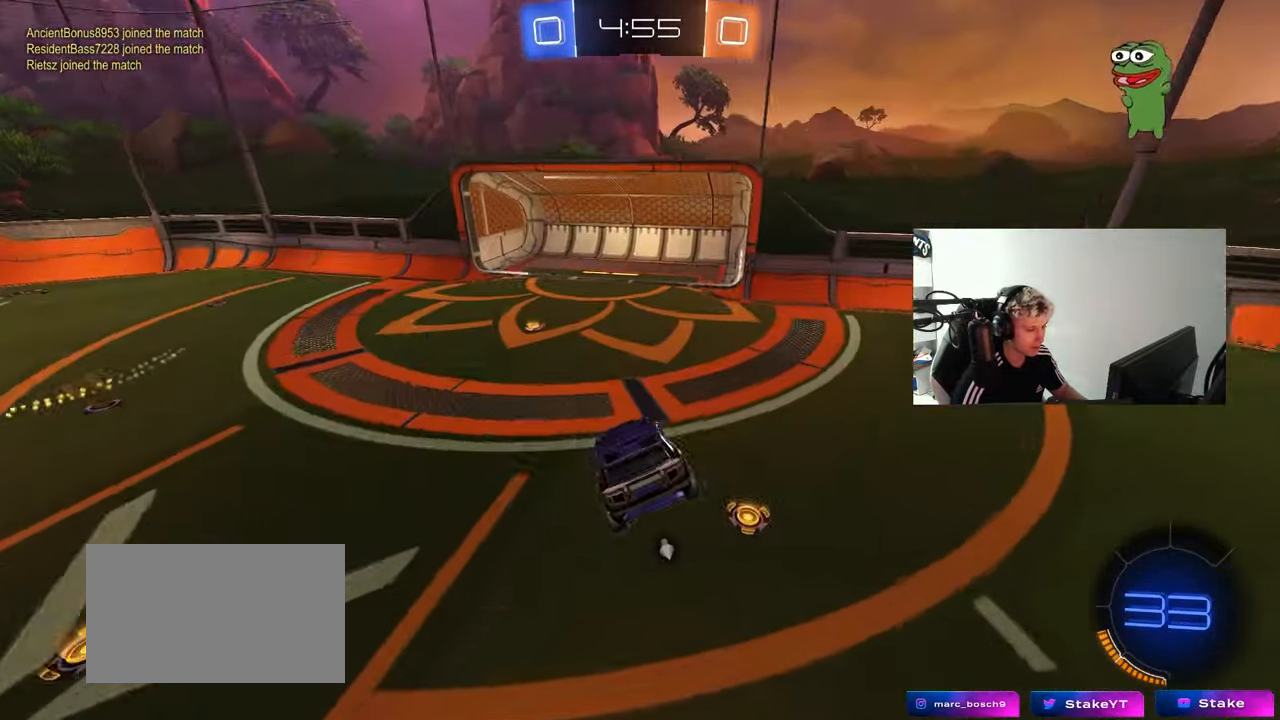
{"keys": ["a", "w"], "mouse": [], "mouse_move": "still", "events": [[33, "a", "up"], [33, "s", "up"], [67, "space", "down"], [167, "w", "down"], [217, "space", "up"], [267, "a", "down"], [350, "shift", "down"], [450, "shift", "up"]]}
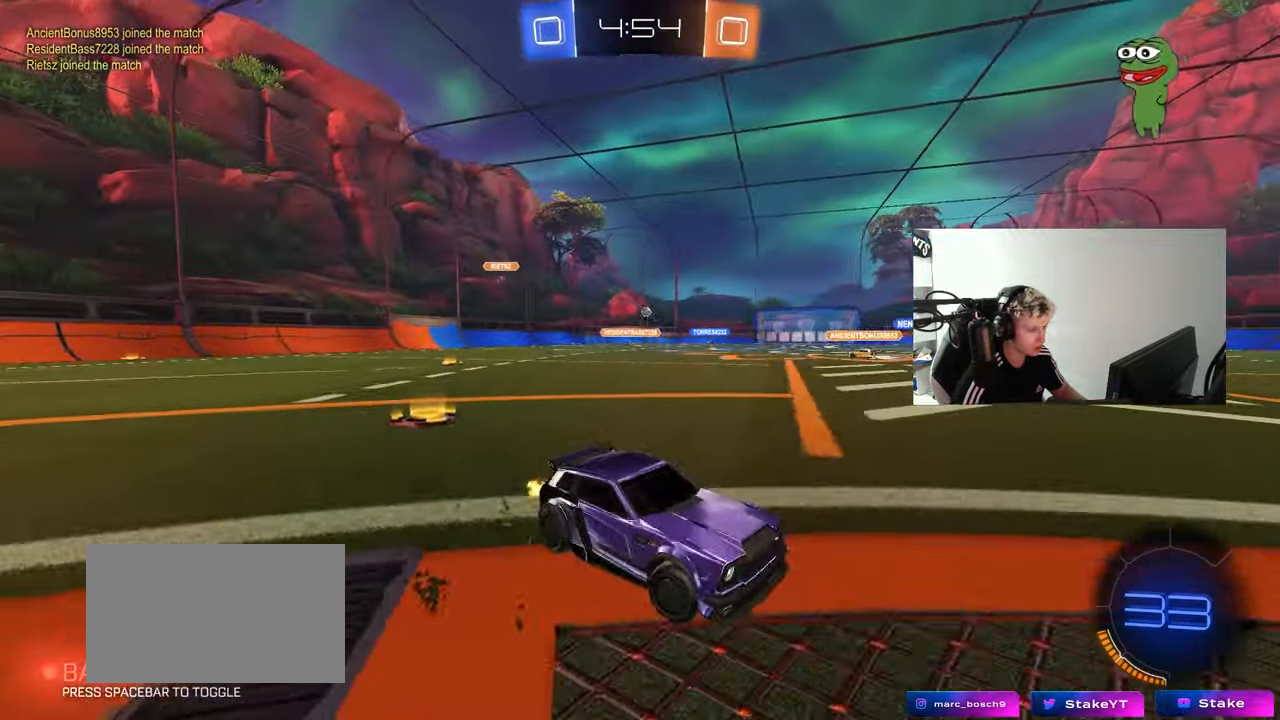
{"keys": ["a", "w"], "mouse": [], "mouse_move": "still", "events": [[133, "shift", "down"], [283, "shift", "up"]]}
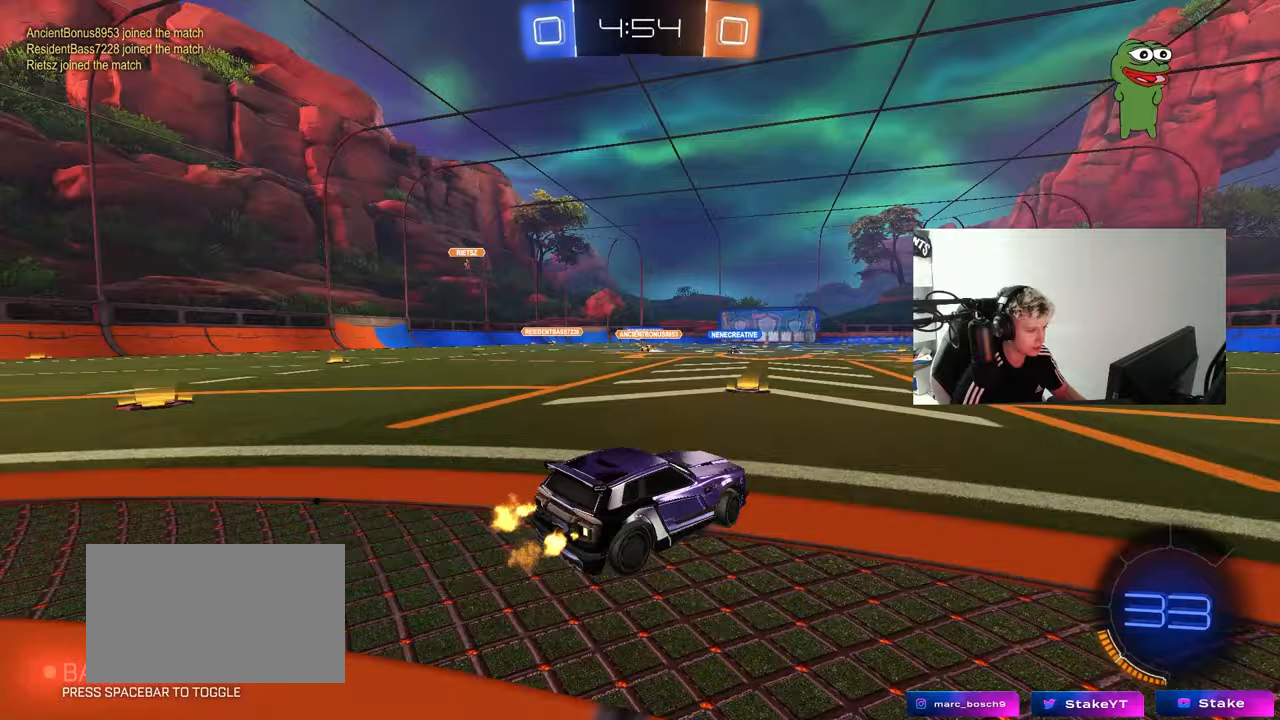
{"keys": ["w"], "mouse": ["left", "right"], "mouse_move": "still", "events": [[250, "a", "up"], [283, "mouse_left", "down"], [383, "a", "down"], [433, "mouse_right", "down"], [483, "a", "up"]]}
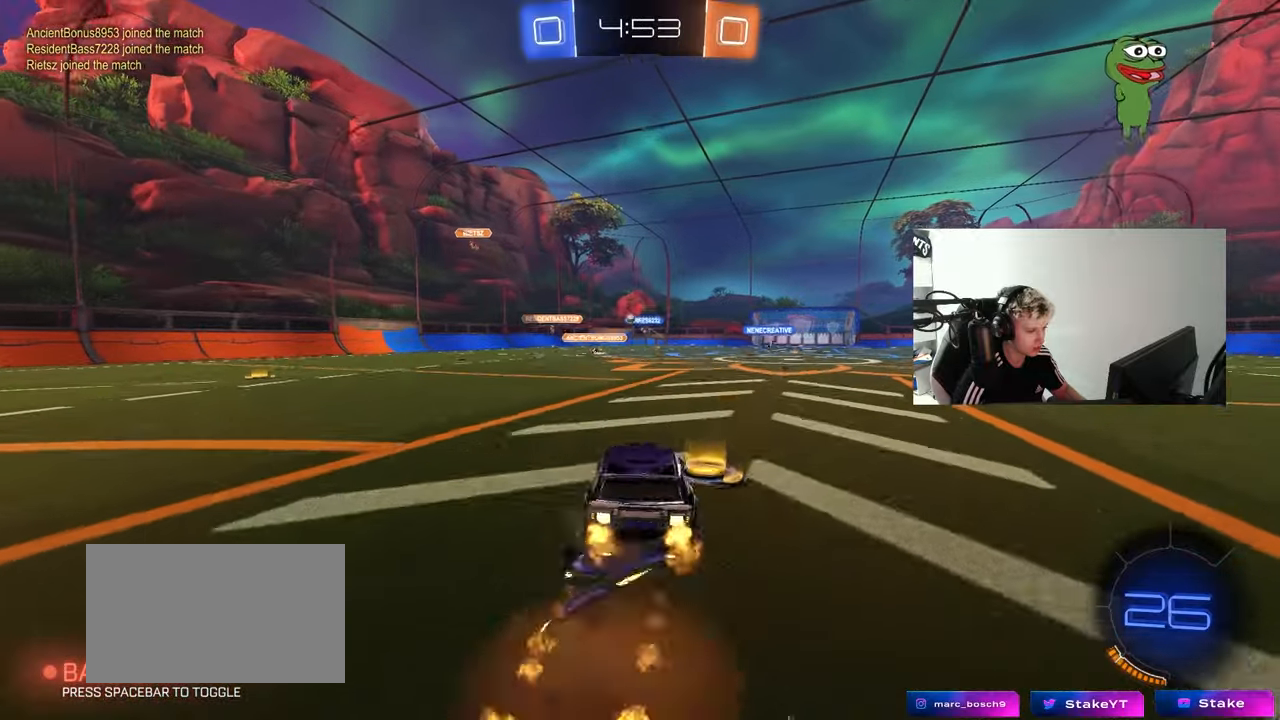
{"keys": ["d", "shift"], "mouse": [], "mouse_move": "still", "events": [[17, "d", "down"], [17, "mouse_right", "up"], [17, "shift", "down"], [67, "mouse_right", "down"], [67, "s", "down"], [117, "w", "up"], [267, "mouse_right", "up"], [300, "mouse_left", "up"], [500, "s", "up"]]}